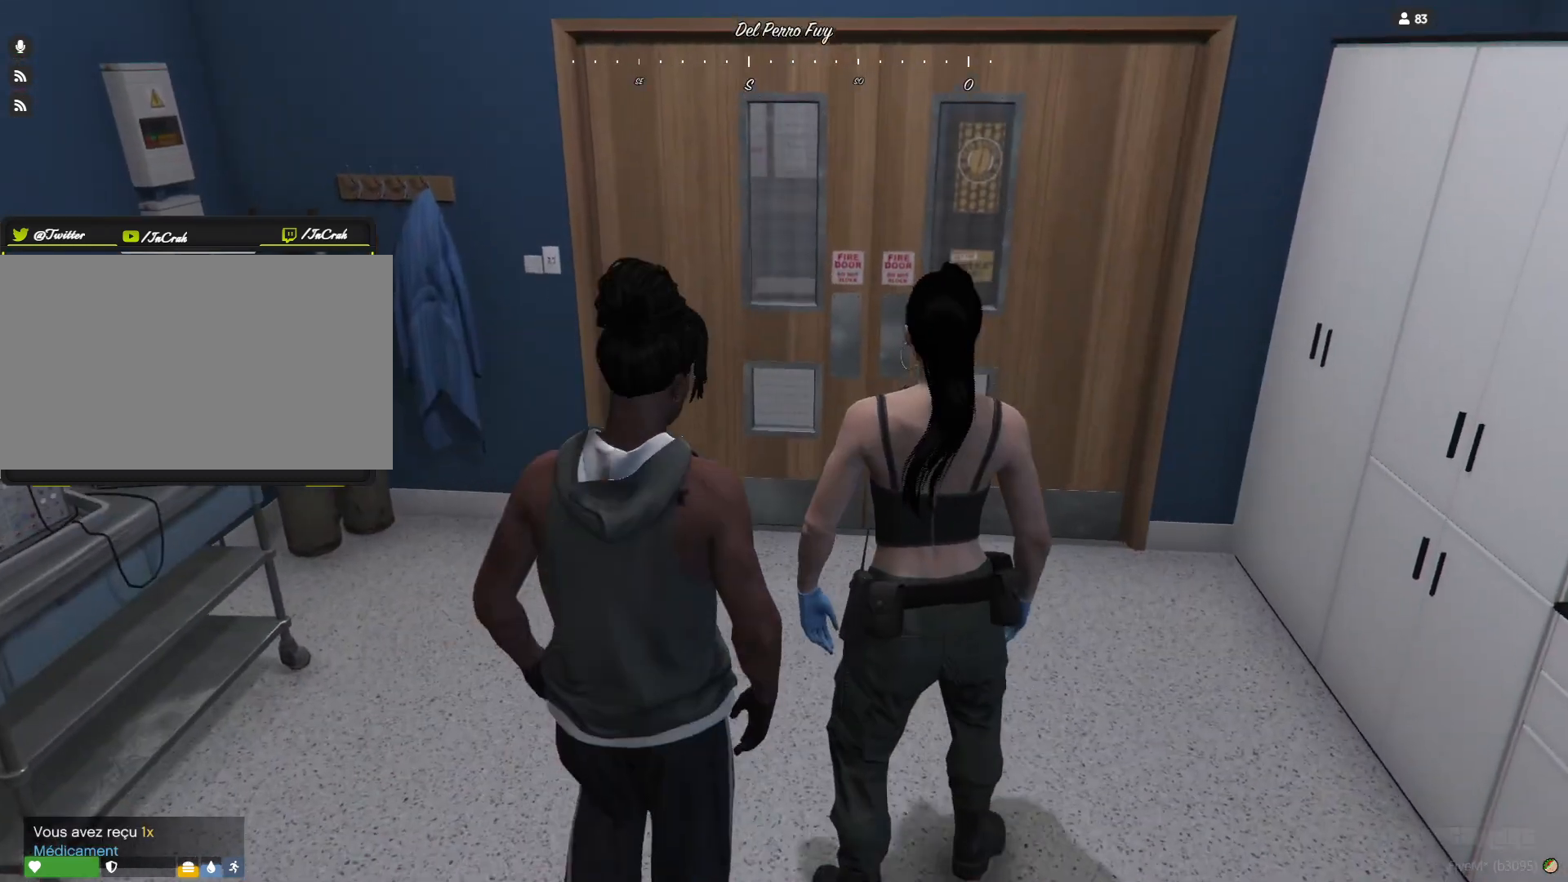
Gameplay with keyboard and mouse; each line is a JSON object with the keys held at the frame after it. "events" lists presses ("down") and releases ("up") of "a", "d", "e", "q", "r", "s", "space" and "w" between this image and that frame as [ms after this image, input, new state], when the widget could be followed in between. No other keys are recorded. Mouse buttons are not recorded. Not read: mouse_move.
{"keys": [], "events": [[167, "q", "down"], [267, "q", "up"]]}
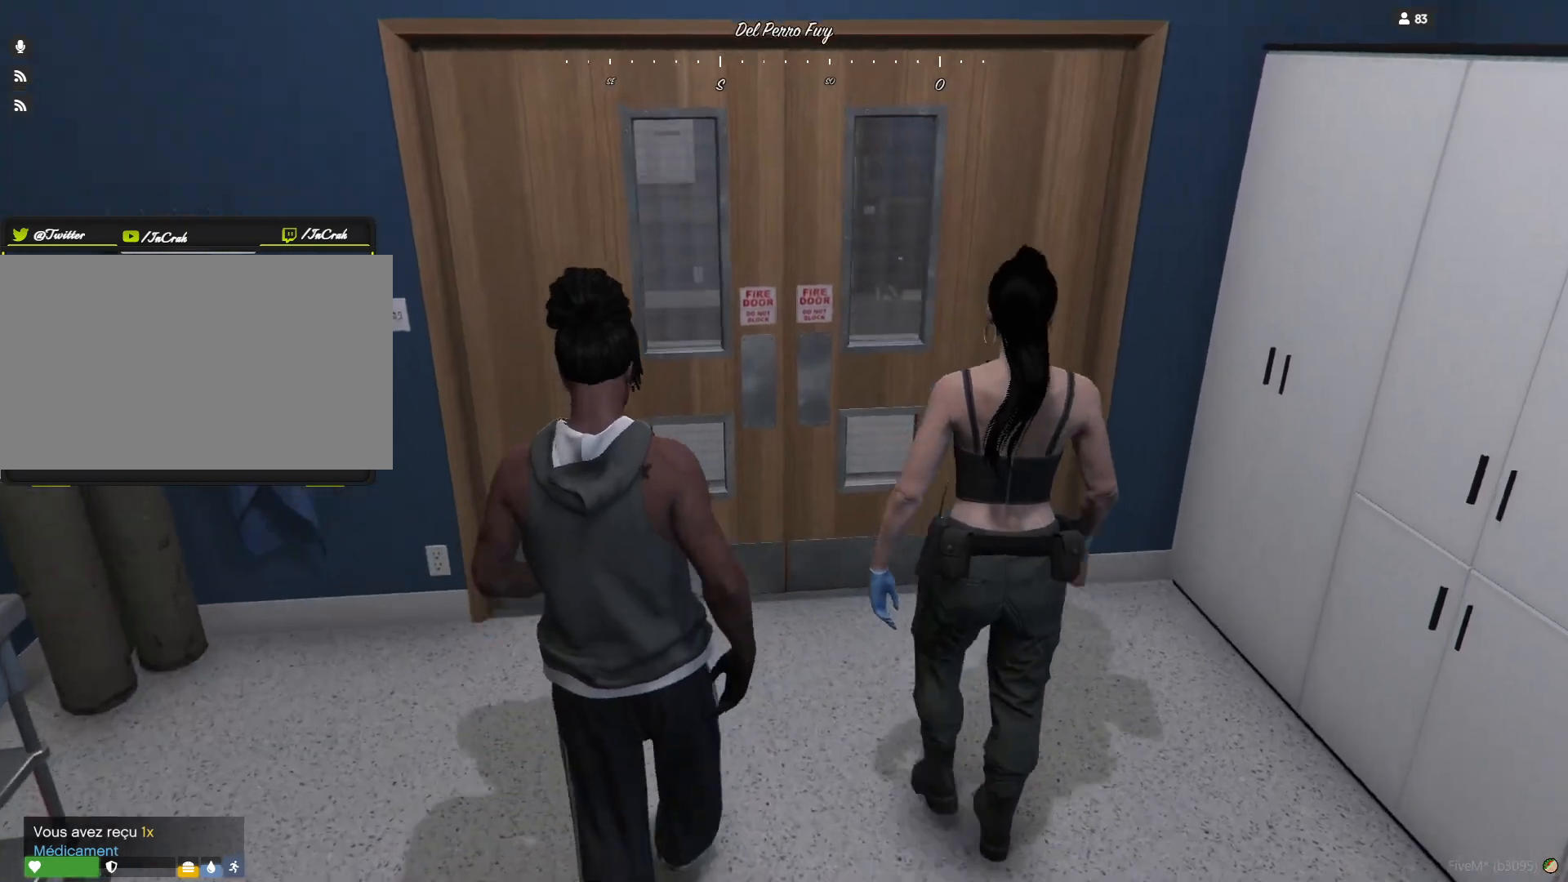
{"keys": [], "events": [[67, "d", "down"], [234, "d", "up"]]}
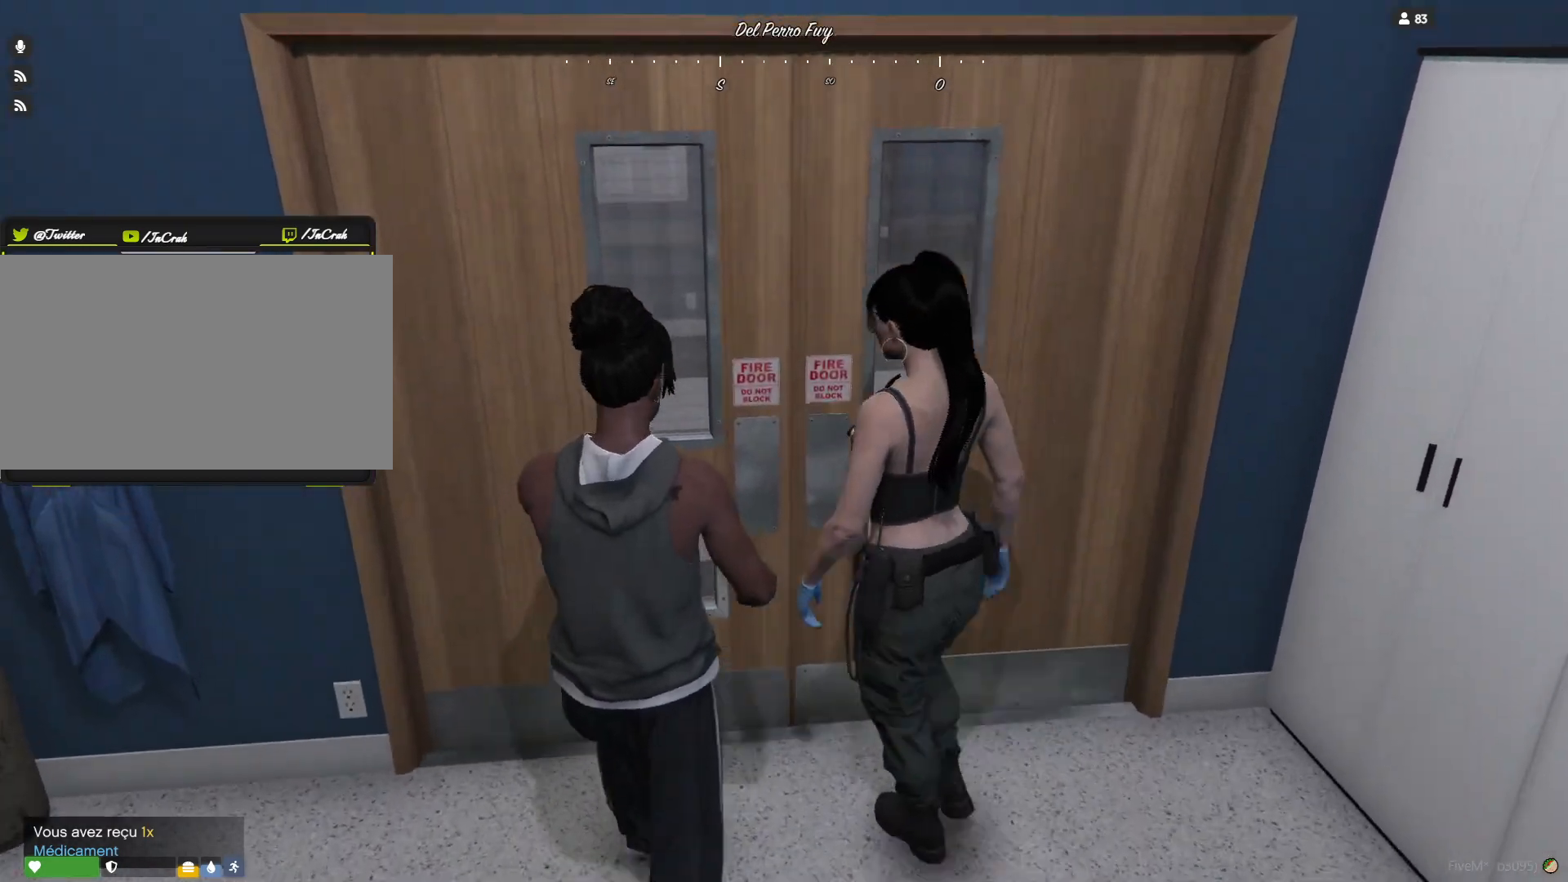
{"keys": [], "events": []}
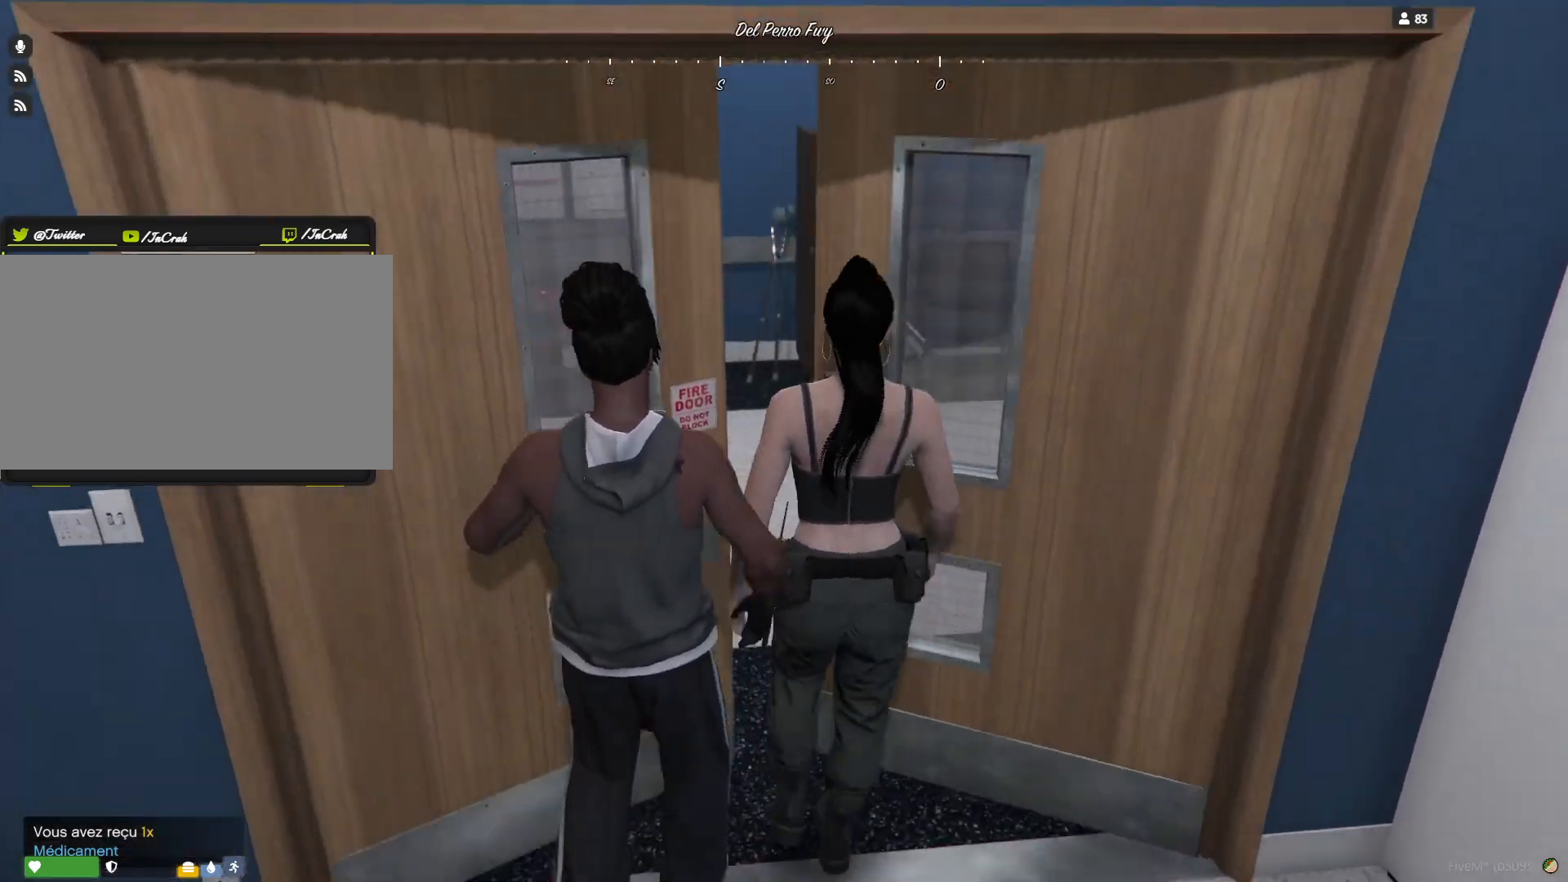
{"keys": [], "events": []}
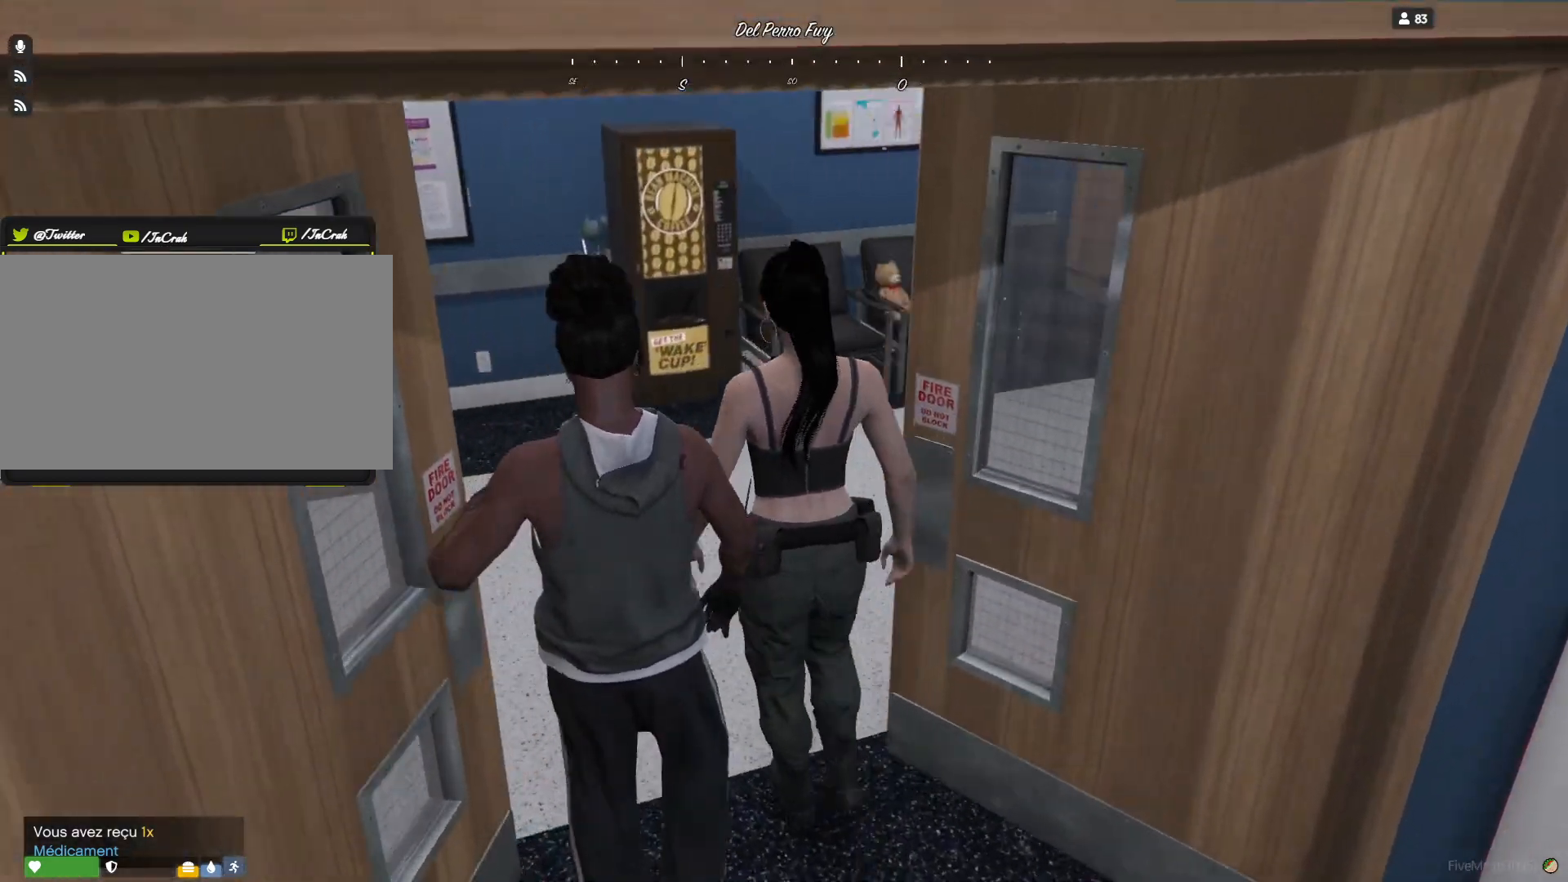
{"keys": [], "events": [[234, "q", "down"], [434, "q", "up"]]}
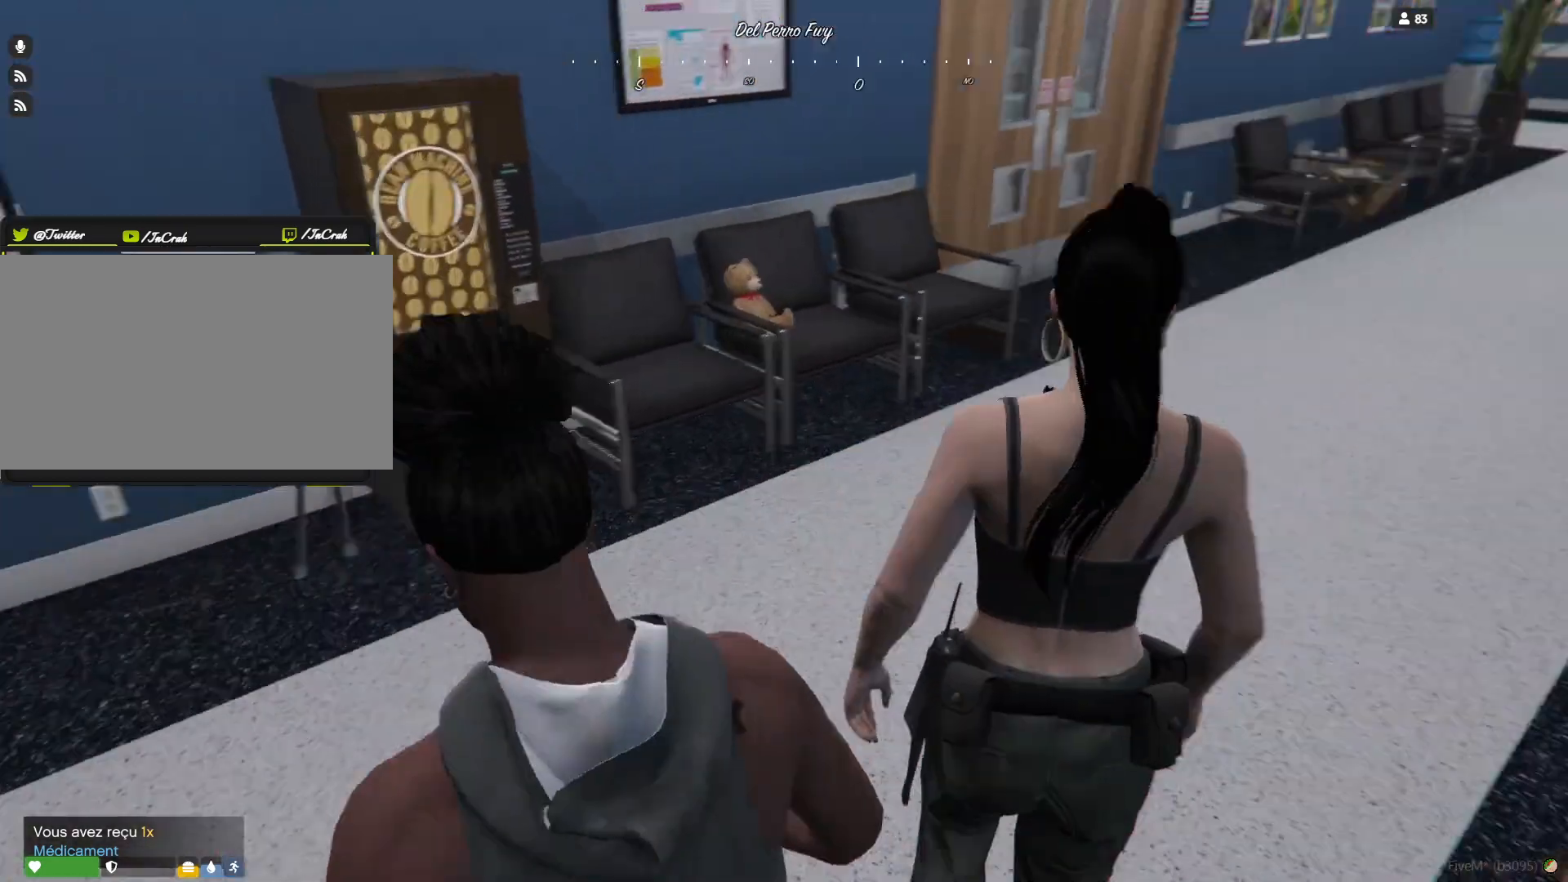
{"keys": [], "events": [[100, "d", "down"], [267, "d", "up"]]}
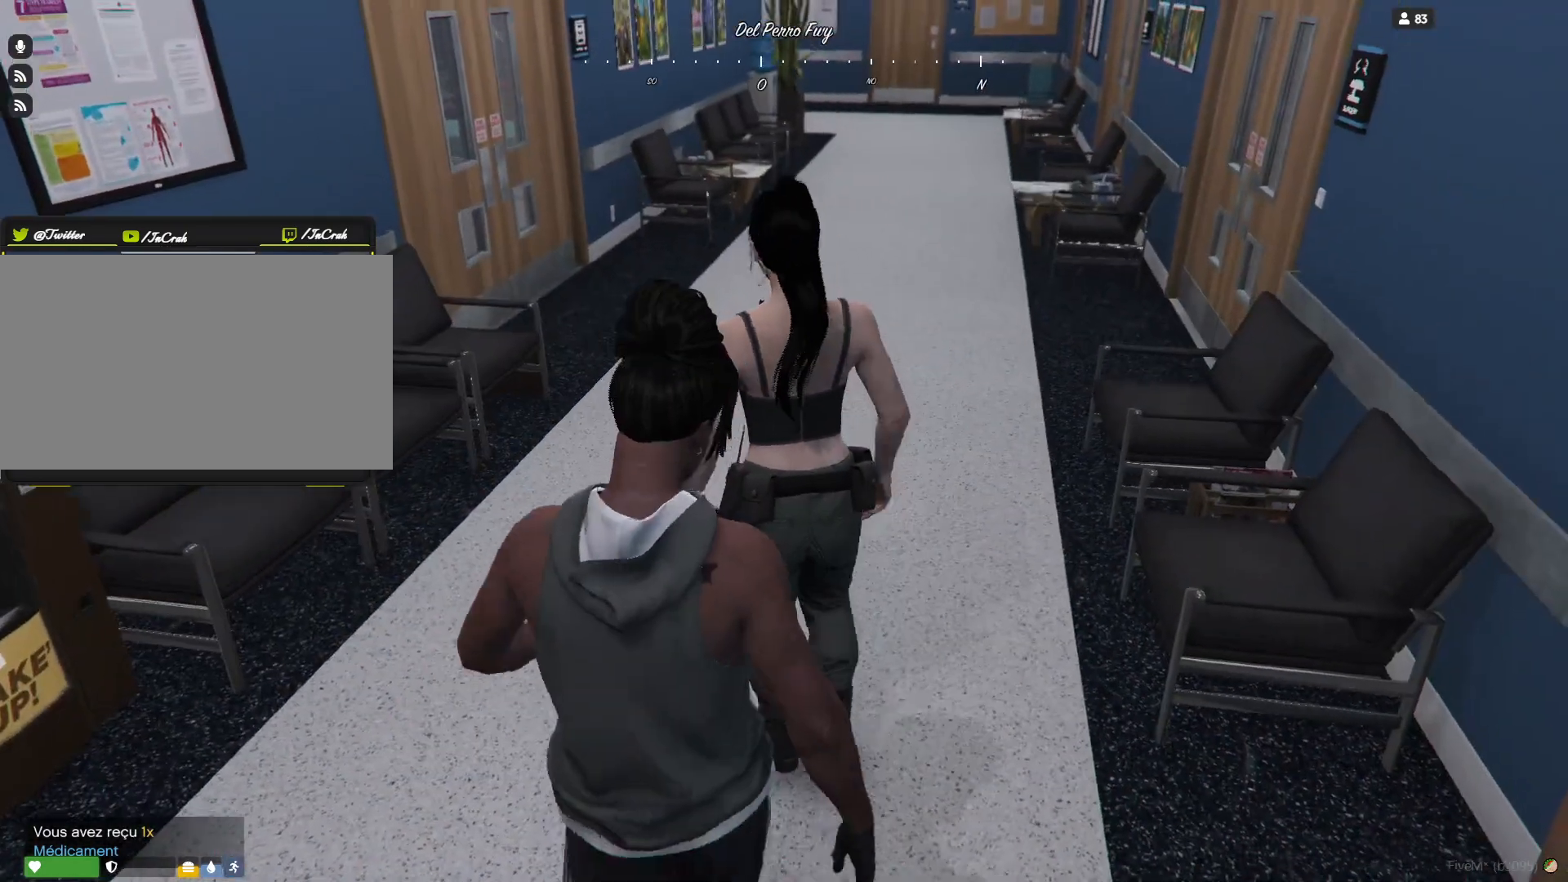
{"keys": [], "events": []}
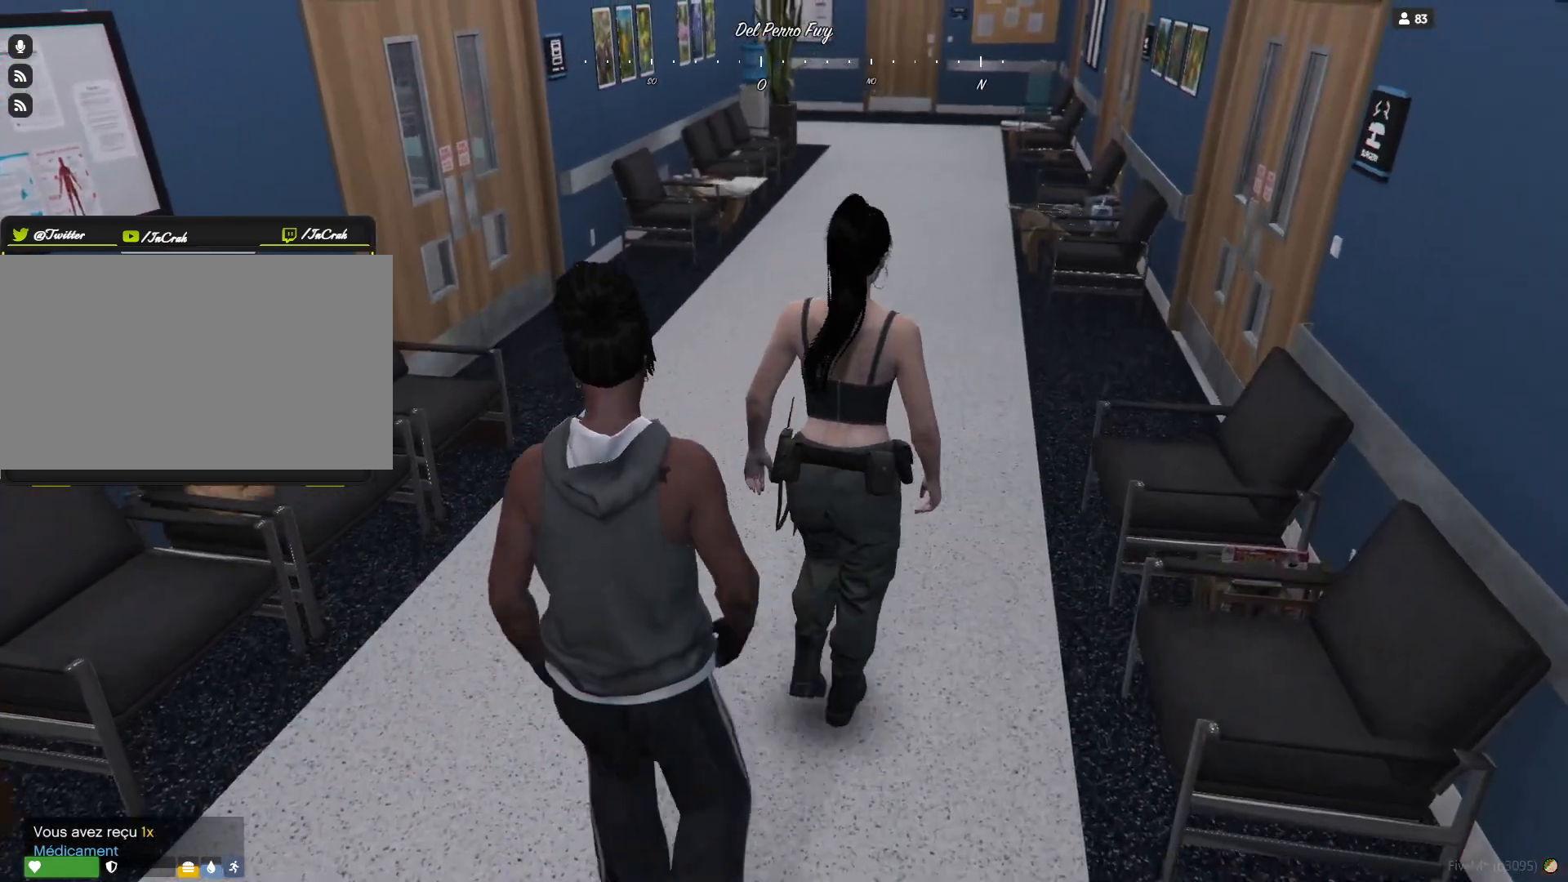
{"keys": [], "events": [[400, "d", "down"], [500, "d", "up"]]}
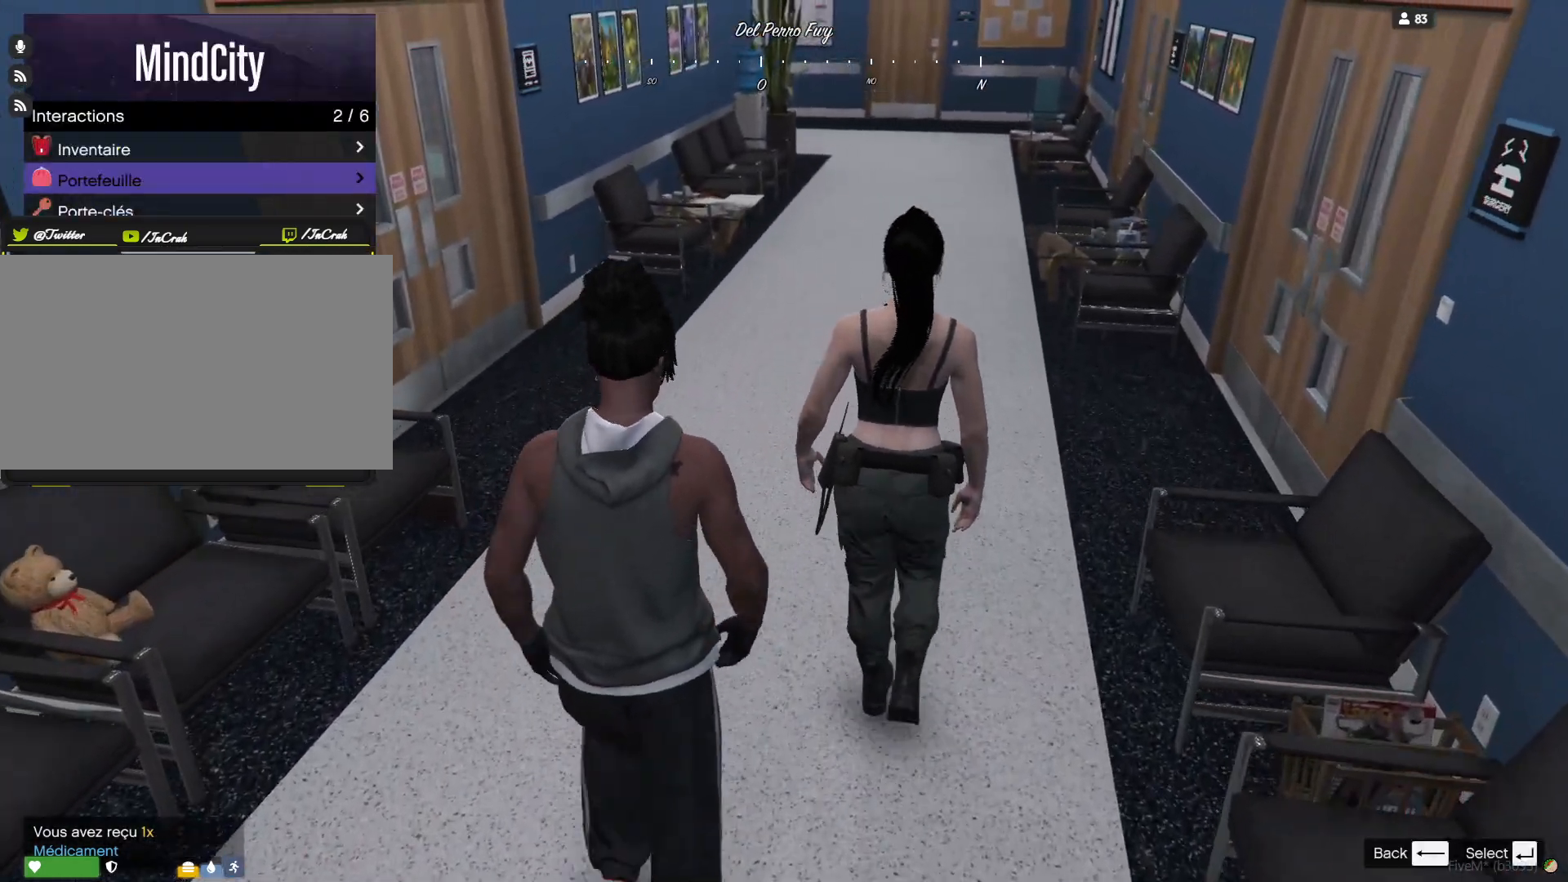
{"keys": [], "events": []}
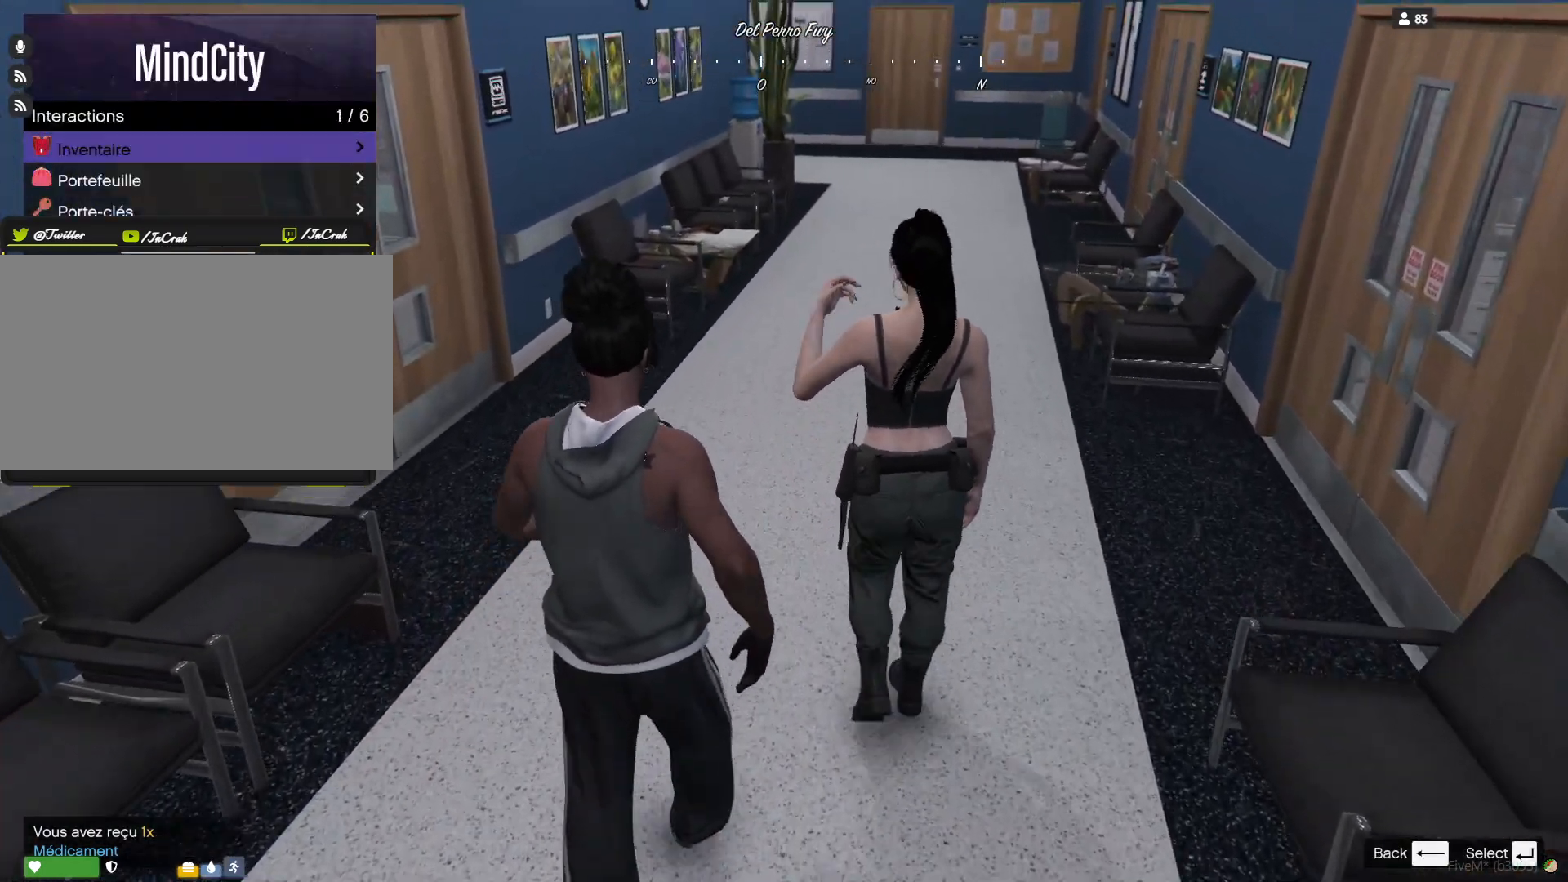
{"keys": [], "events": [[234, "d", "down"], [300, "d", "up"]]}
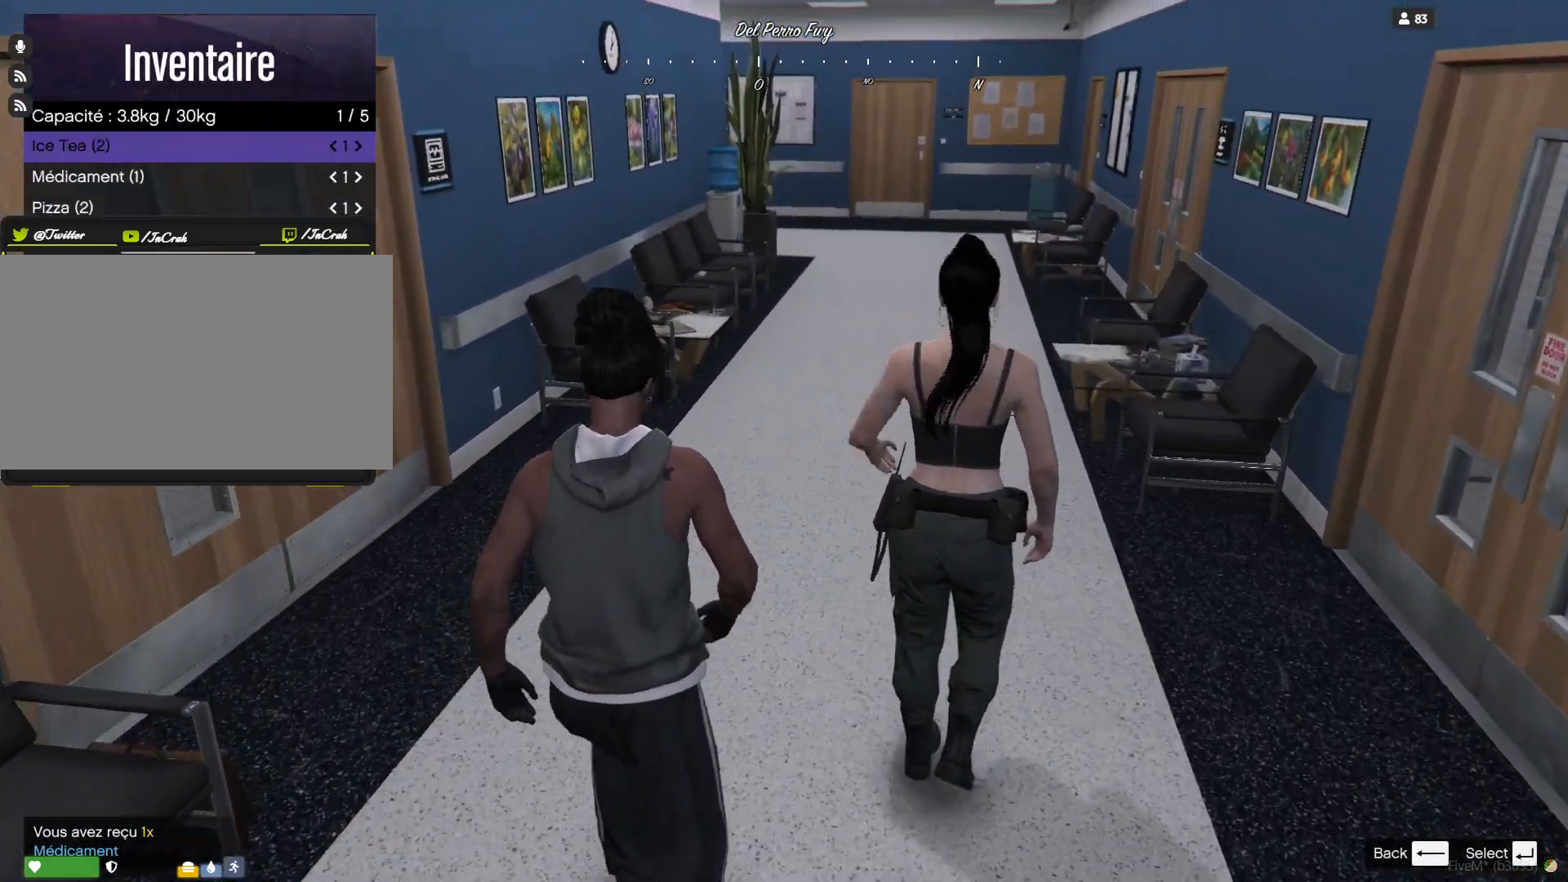
{"keys": [], "events": [[367, "d", "down"], [467, "d", "up"]]}
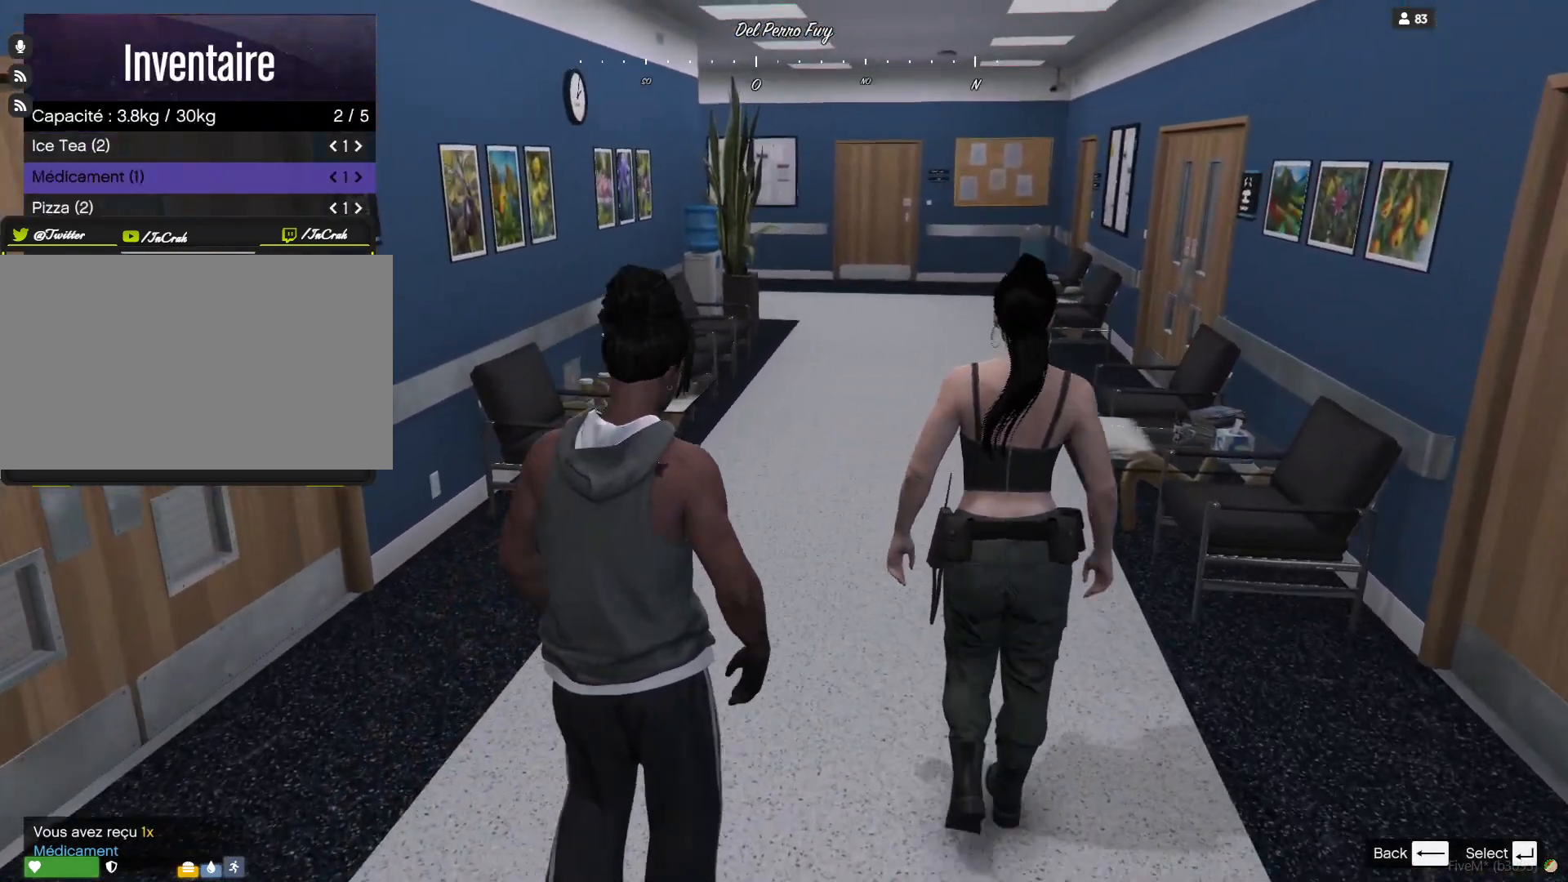
{"keys": [], "events": [[334, "d", "down"], [434, "d", "up"]]}
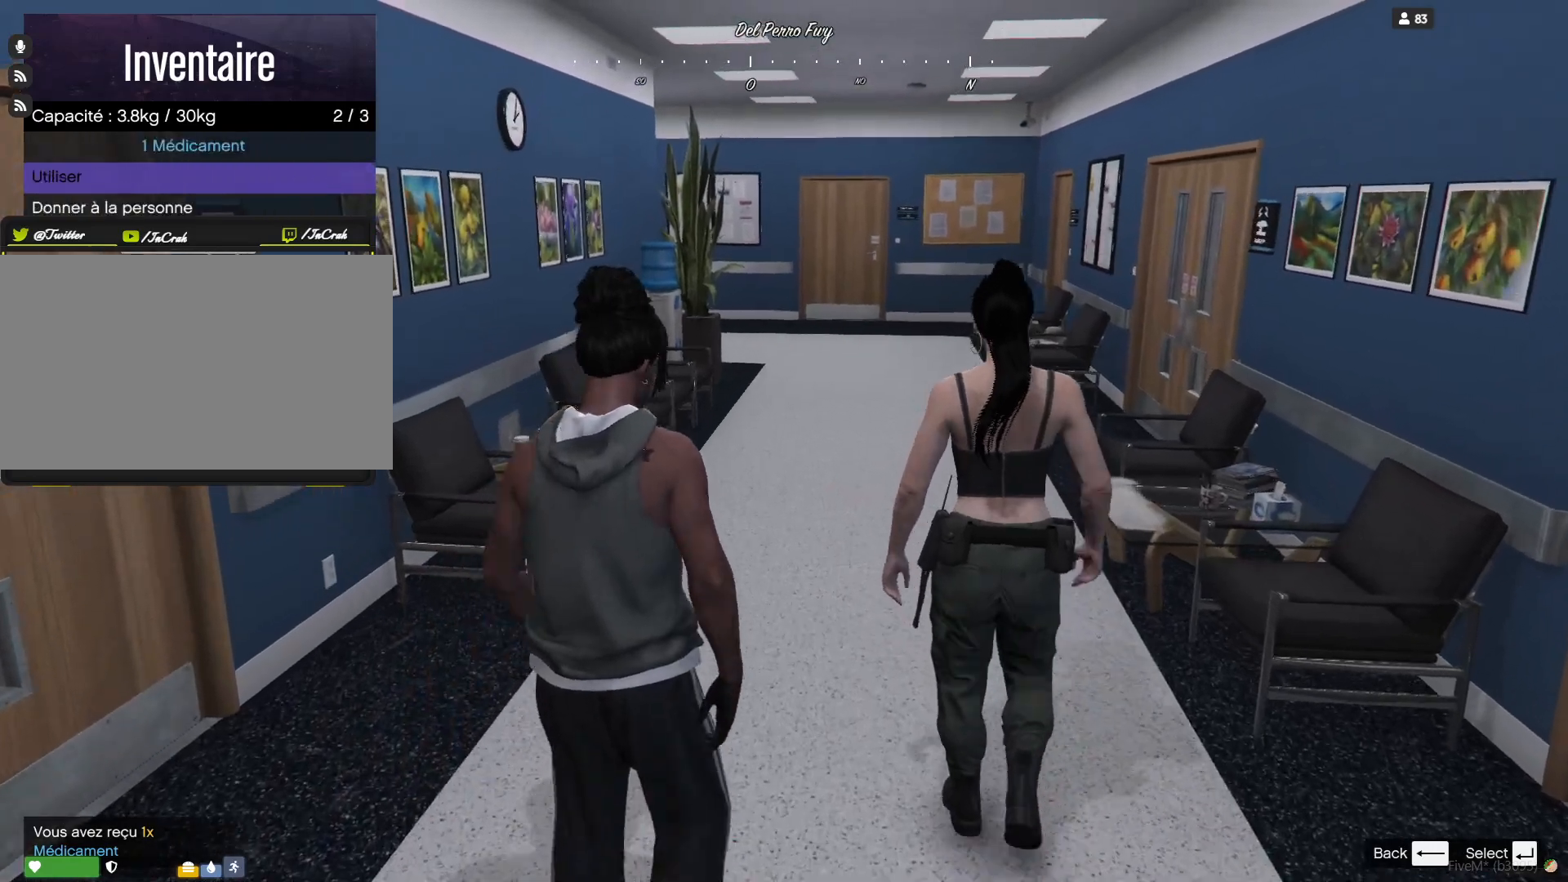
{"keys": [], "events": [[267, "d", "down"], [367, "d", "up"]]}
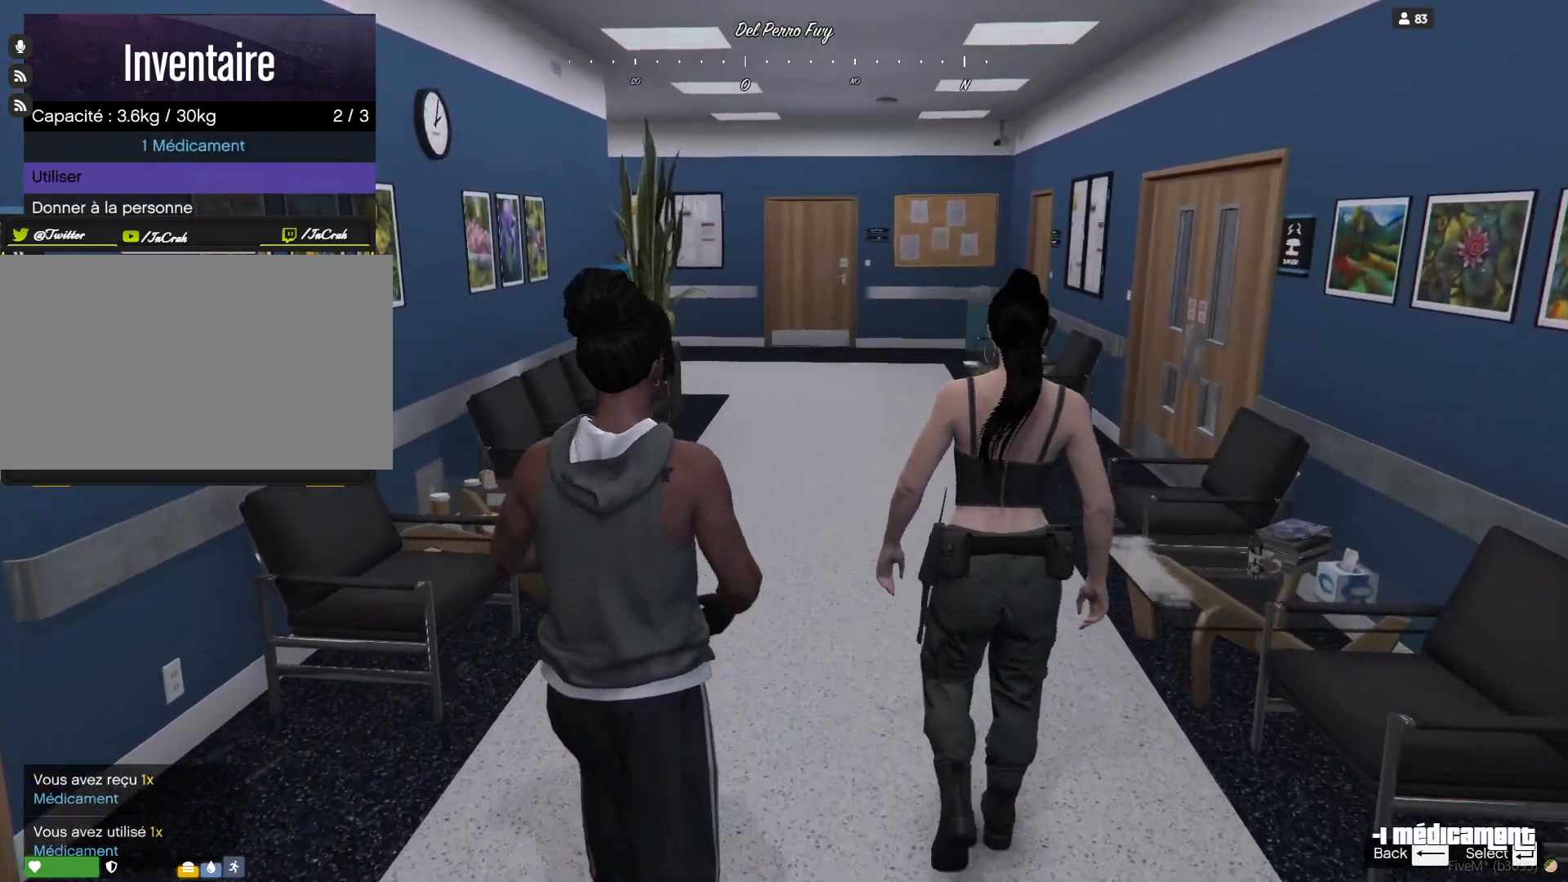
{"keys": [], "events": [[167, "d", "down"], [300, "d", "up"]]}
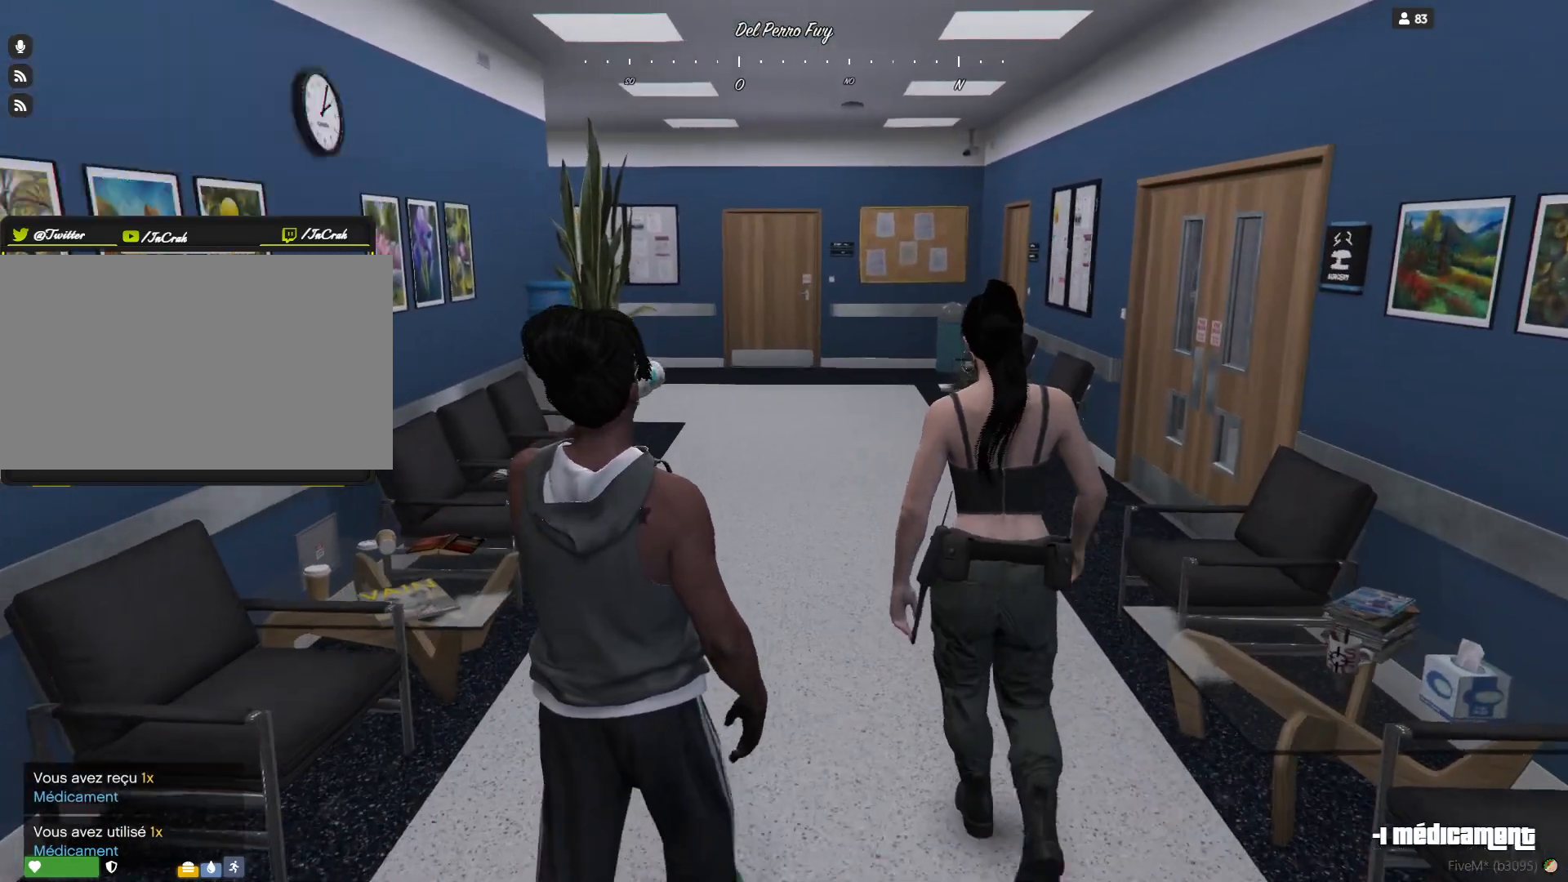
{"keys": [], "events": []}
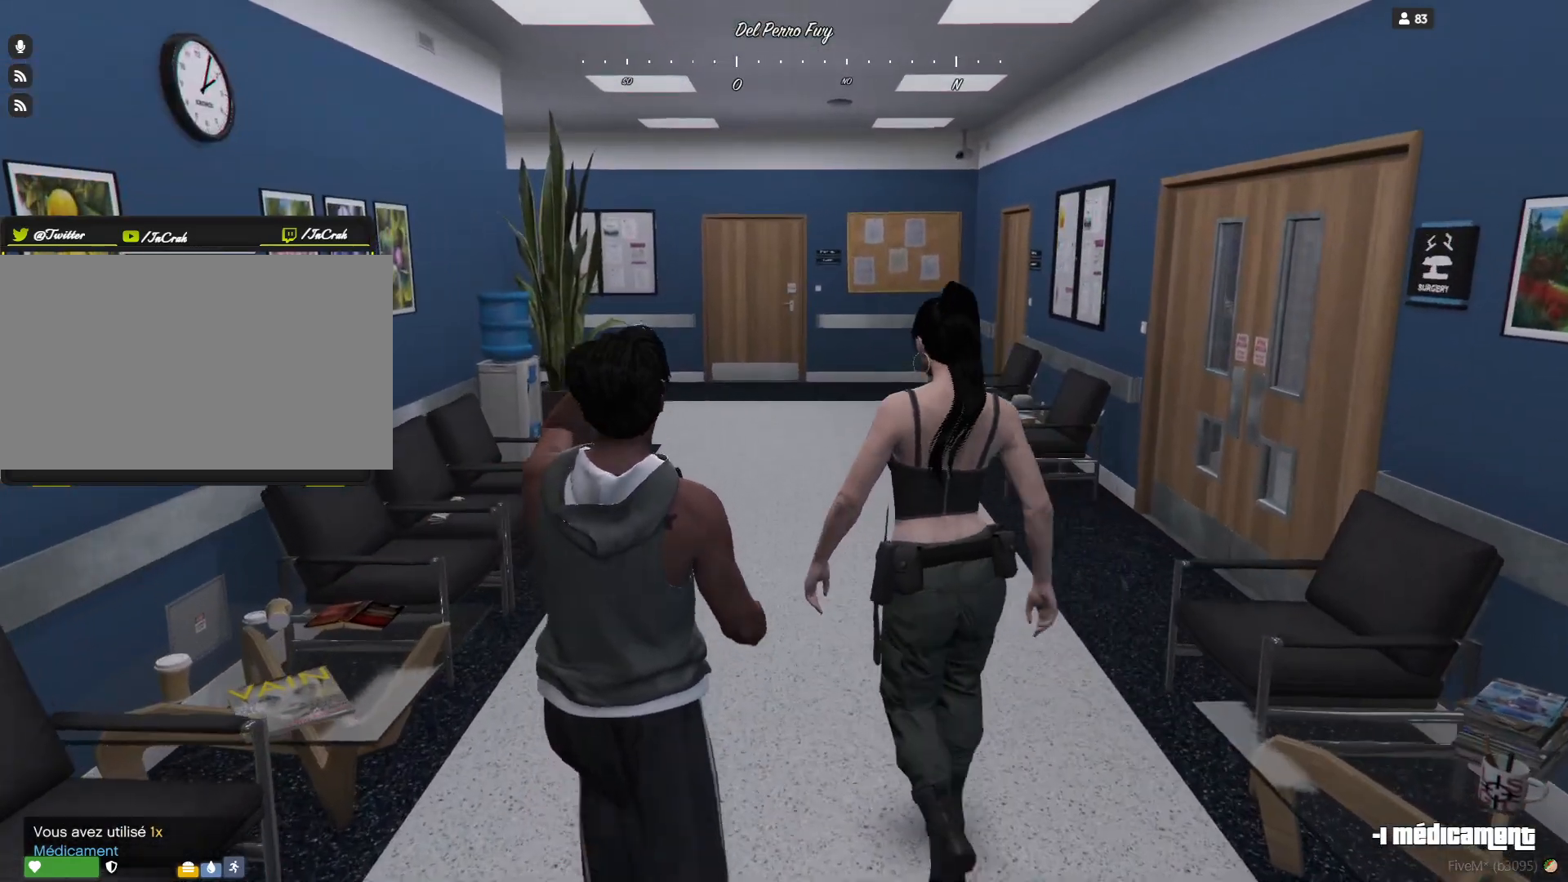
{"keys": [], "events": []}
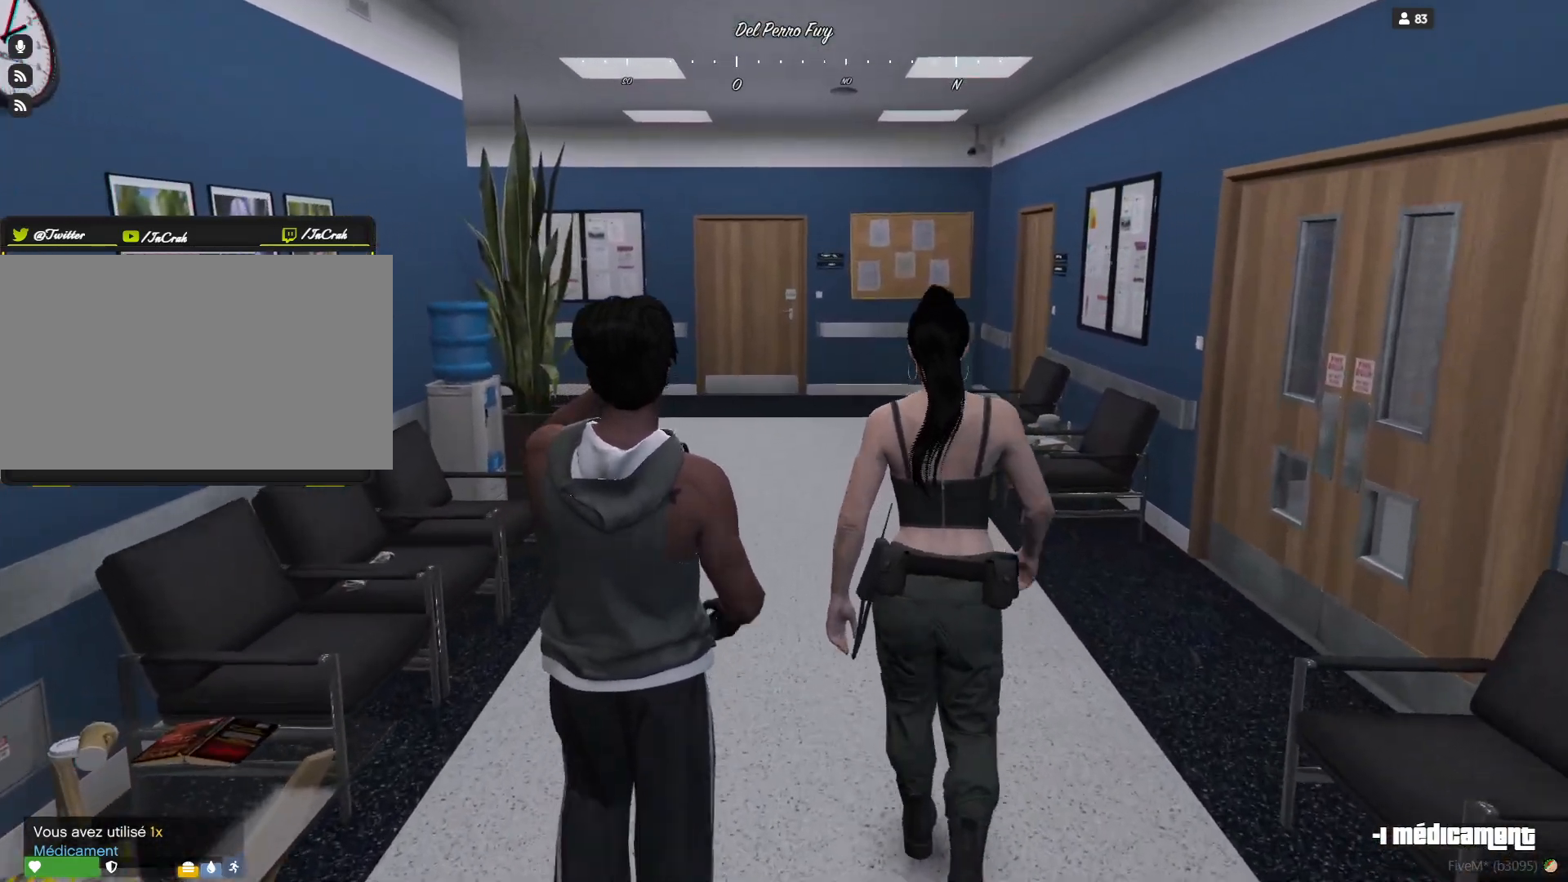
{"keys": [], "events": []}
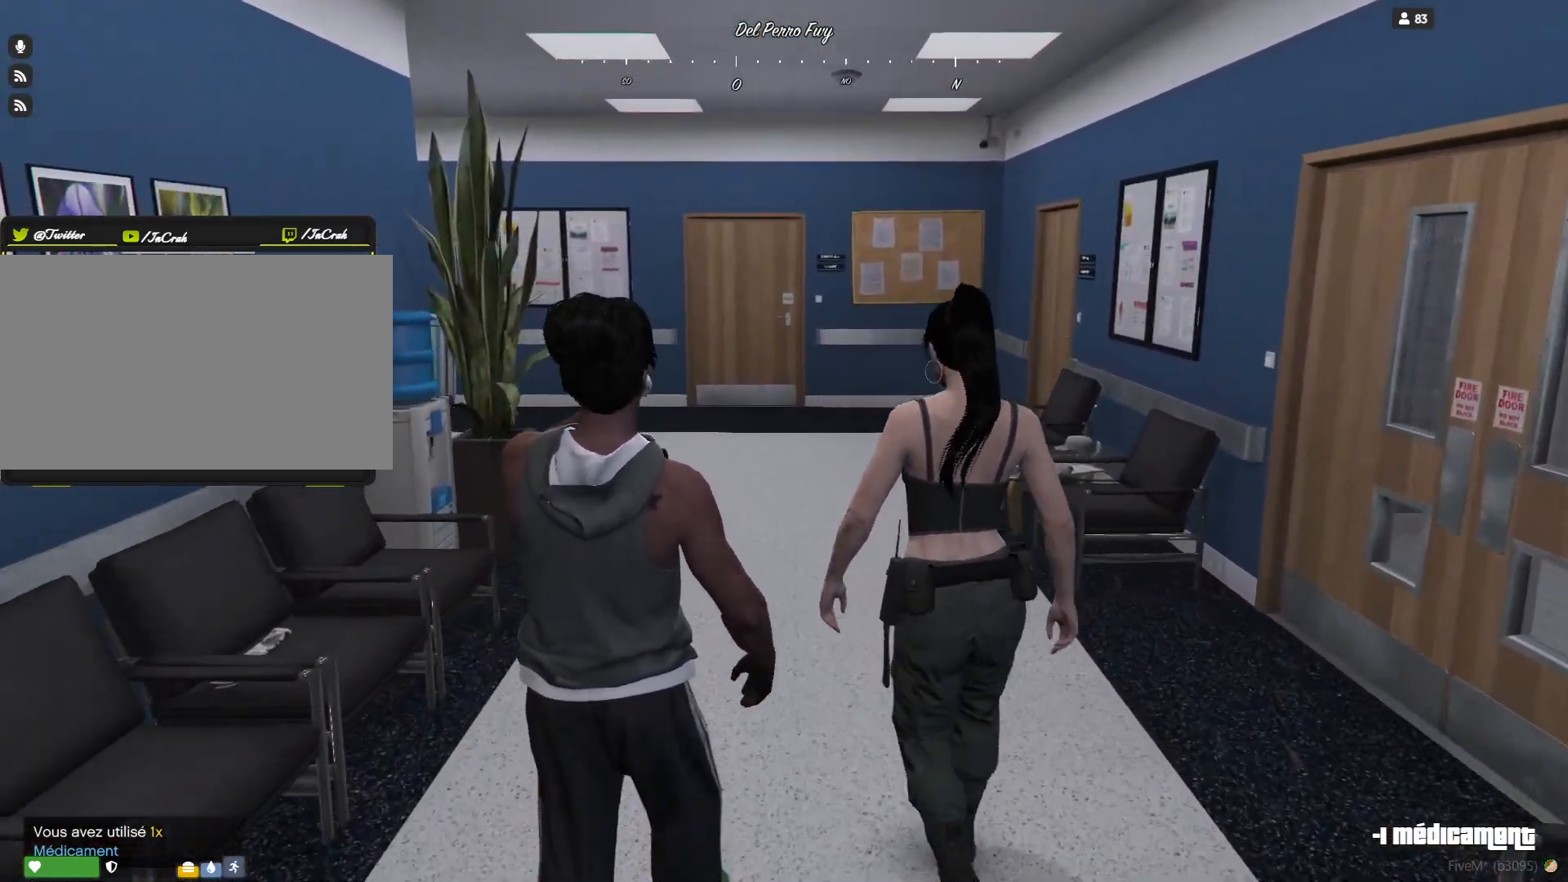
{"keys": [], "events": []}
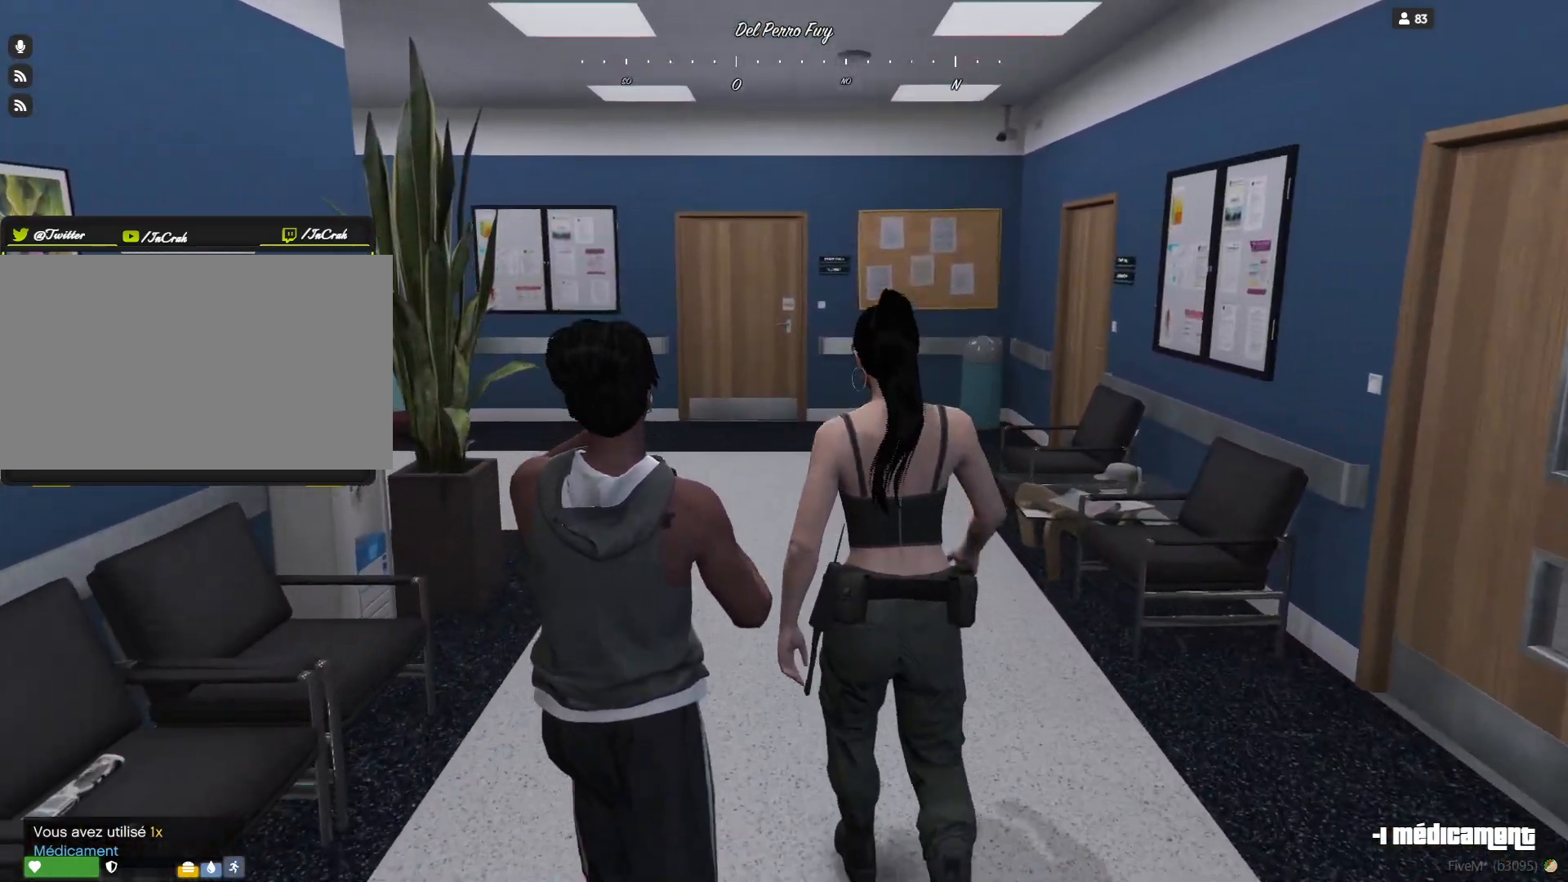
{"keys": [], "events": []}
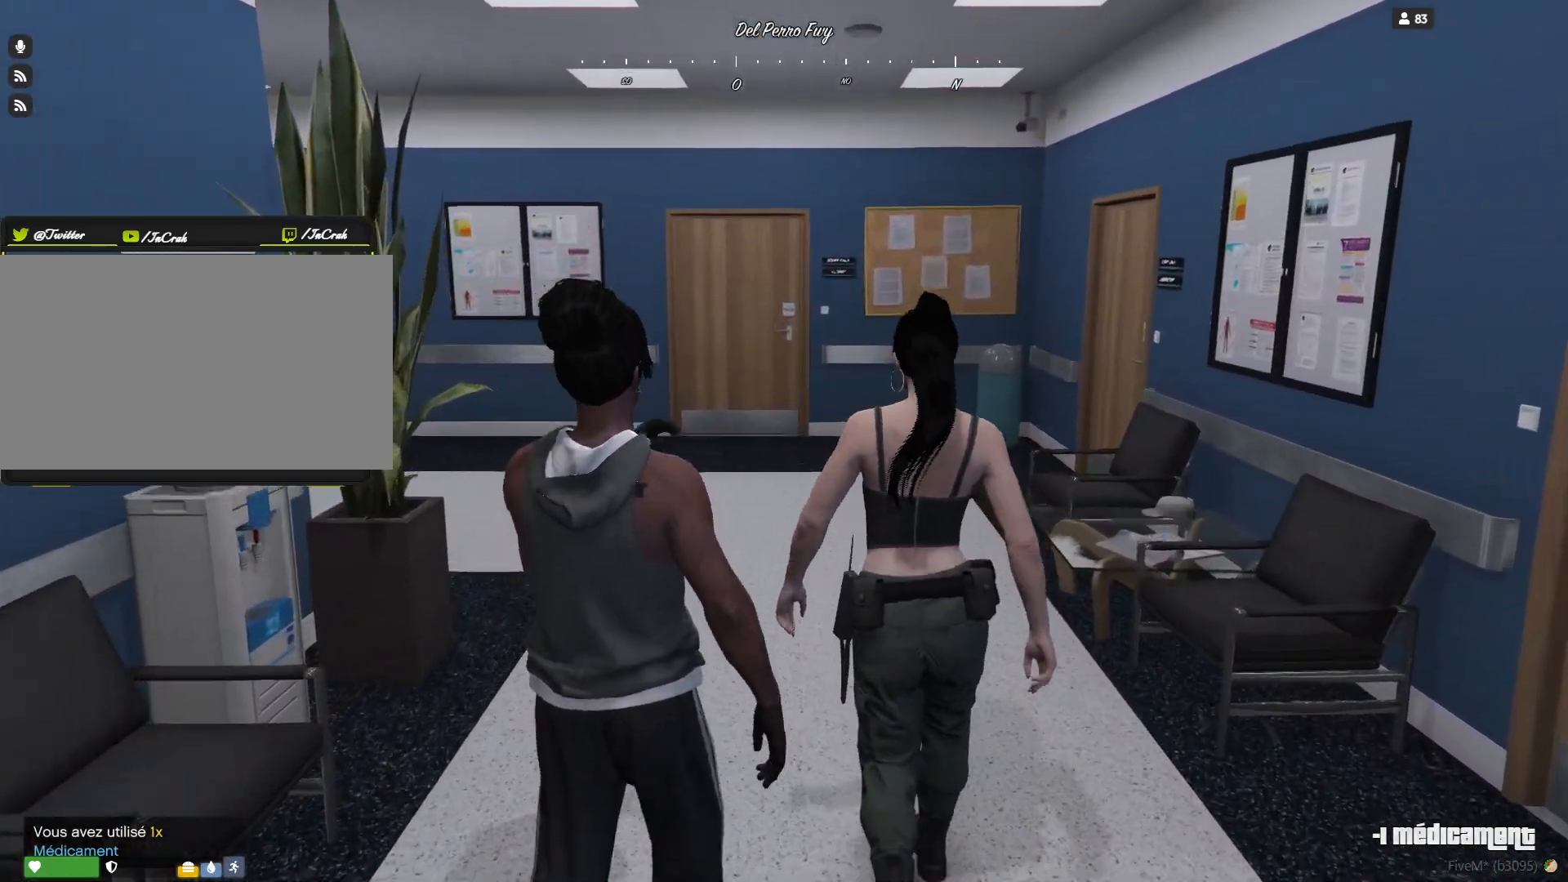
{"keys": [], "events": []}
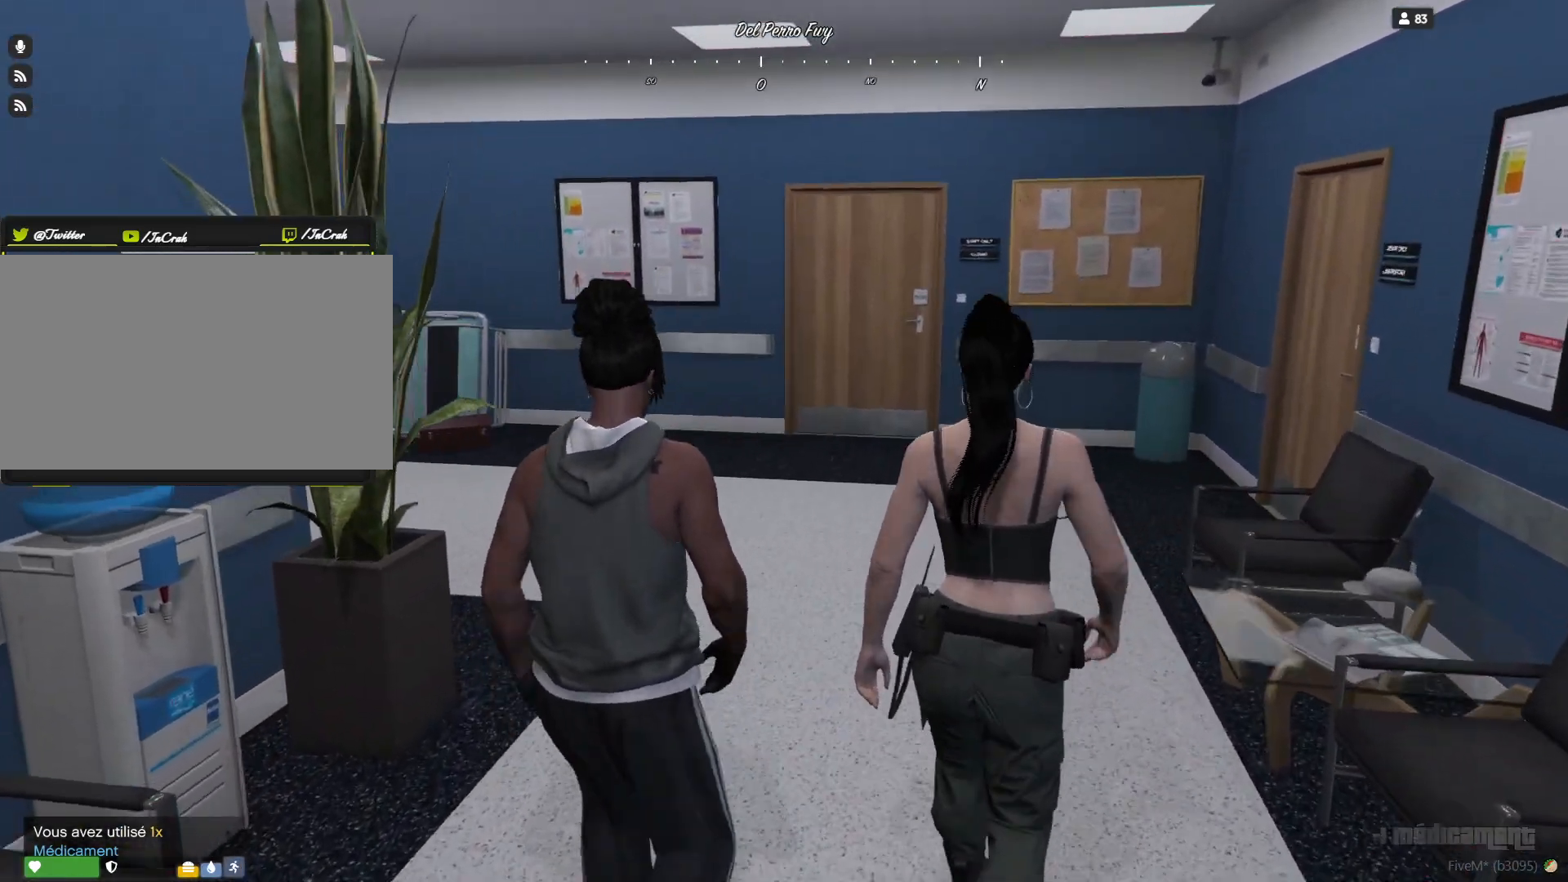
{"keys": [], "events": [[334, "d", "down"], [500, "d", "up"]]}